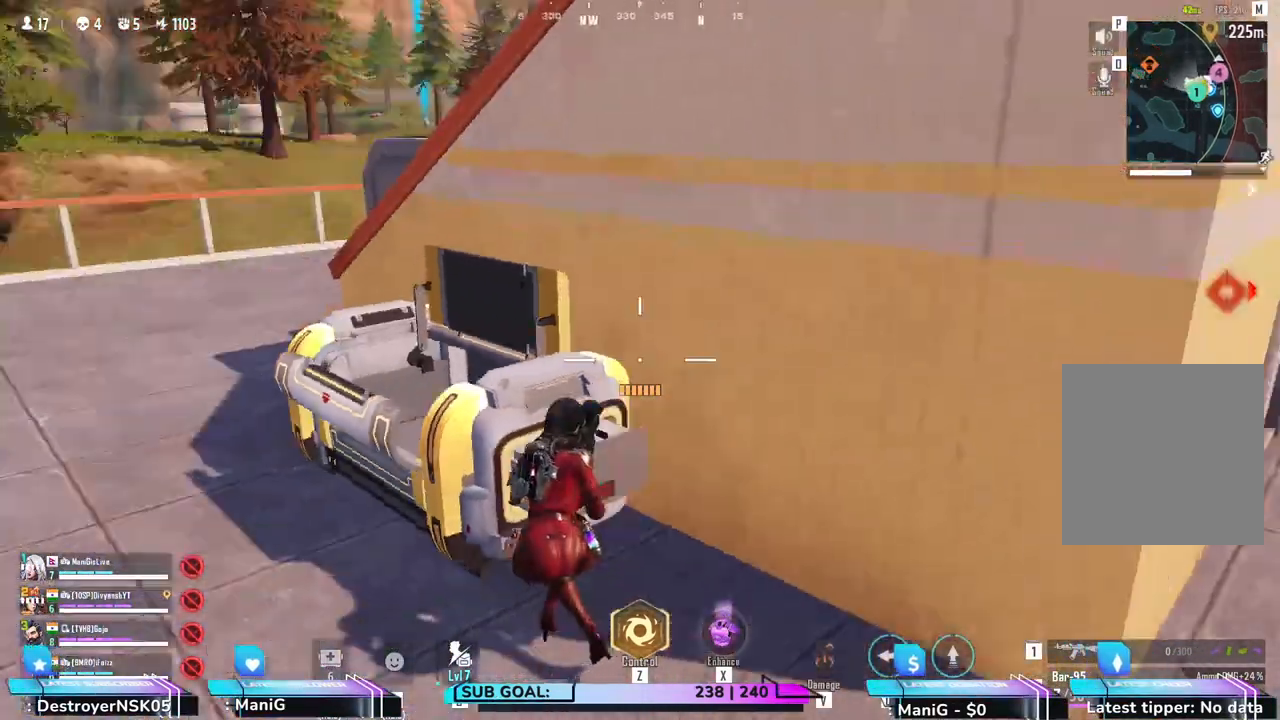
Gameplay with keyboard and mouse; each line is a JSON object with the keys and mouse buttons held at the frame after it. "events" lists presses ("down") and releases ("up") of "1", "2", "3", "4", "5", "a", "alt", "b", "c", "ctrl", "d", "e", "f", "g", "q", "r", "s", "shift", "space", "t", "tab", "v", "w", "x", "z", "mouse_left", "mouse_wheel", "mouse_right" and "mouse_mb5" between this image and that frame as [ms after this image, input, new state], when the widget could be followed in between. "mouse_left", "mouse_wheel", "mouse_right", "mouse_mb5" = the "left", "wheel", "right", "mb5" buttons of the "mouse" list. No other keys are recorded. "wheel" means that the mouse wheel is clicked or scrolled. Not read: mouse_mb4 mouse_move.
{"keys": ["a", "shift", "w"], "mouse": [], "events": [[233, "w", "down"], [267, "shift", "down"]]}
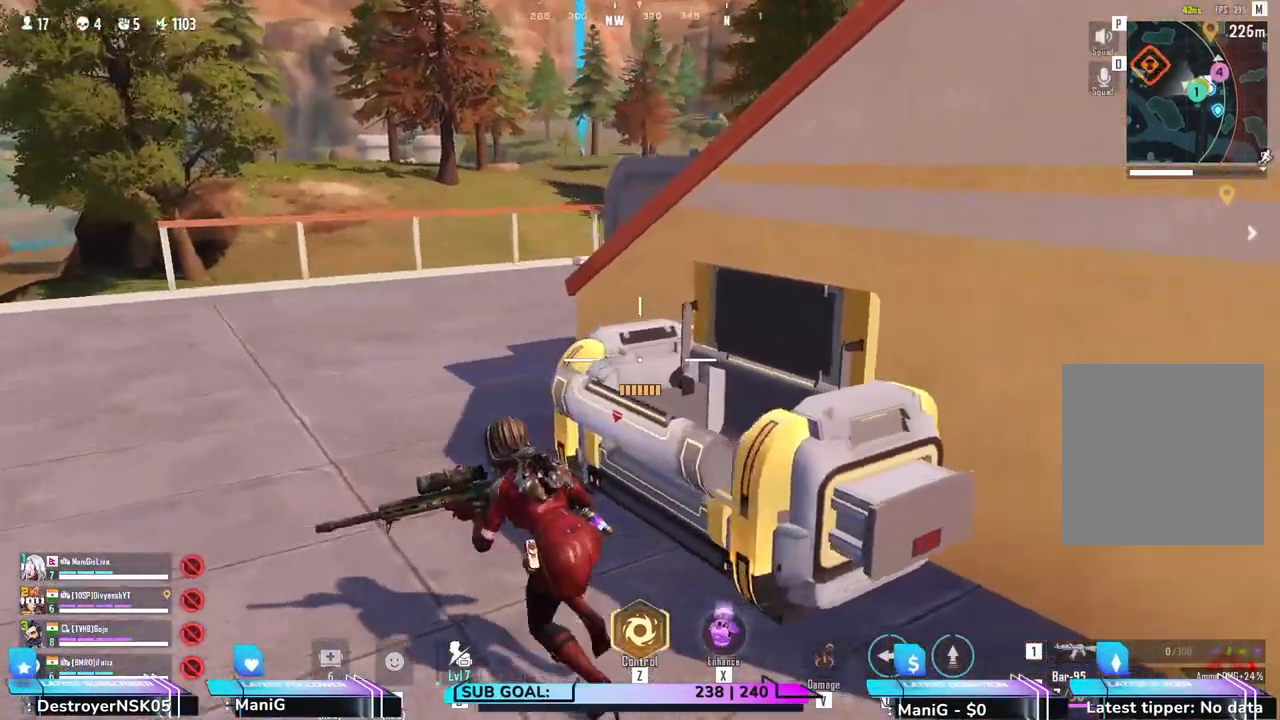
{"keys": [], "mouse": [], "events": [[83, "a", "up"], [150, "shift", "up"], [217, "d", "down"], [250, "w", "up"], [433, "d", "up"]]}
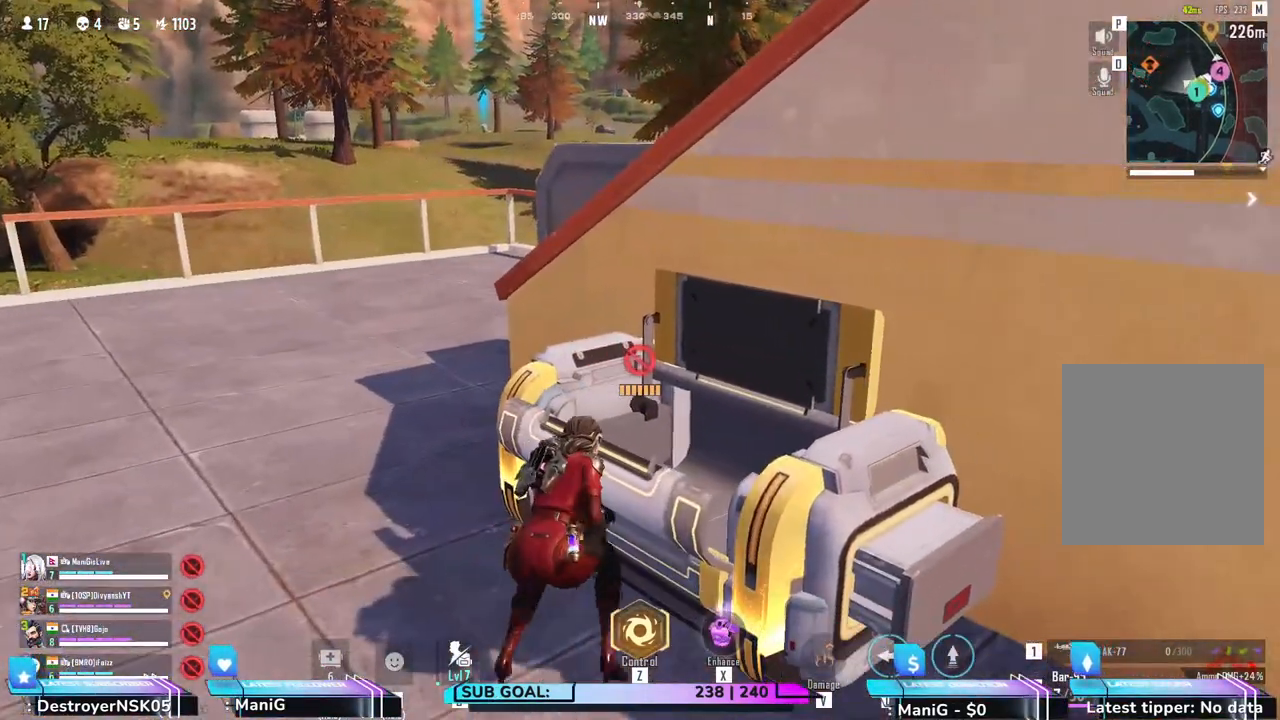
{"keys": ["a", "shift", "w"], "mouse": [], "events": [[67, "a", "down"], [133, "w", "down"], [183, "shift", "down"]]}
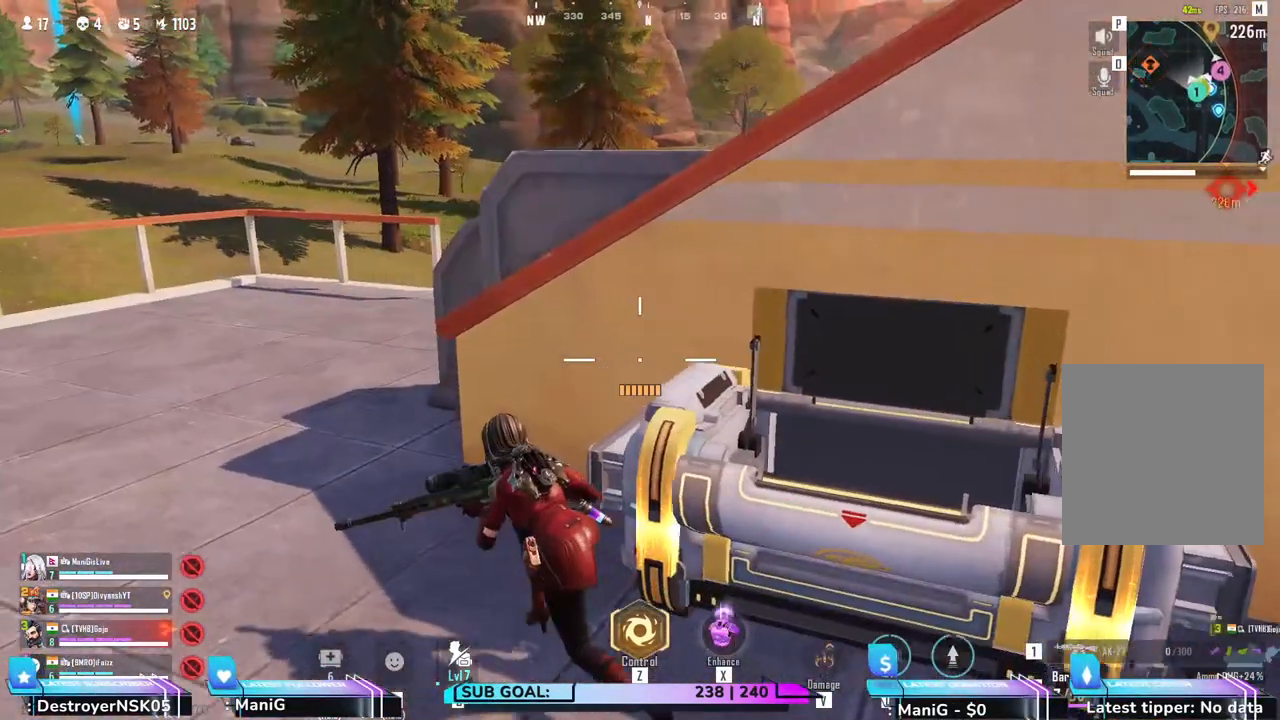
{"keys": ["w"], "mouse": [], "events": [[367, "a", "up"], [367, "shift", "up"]]}
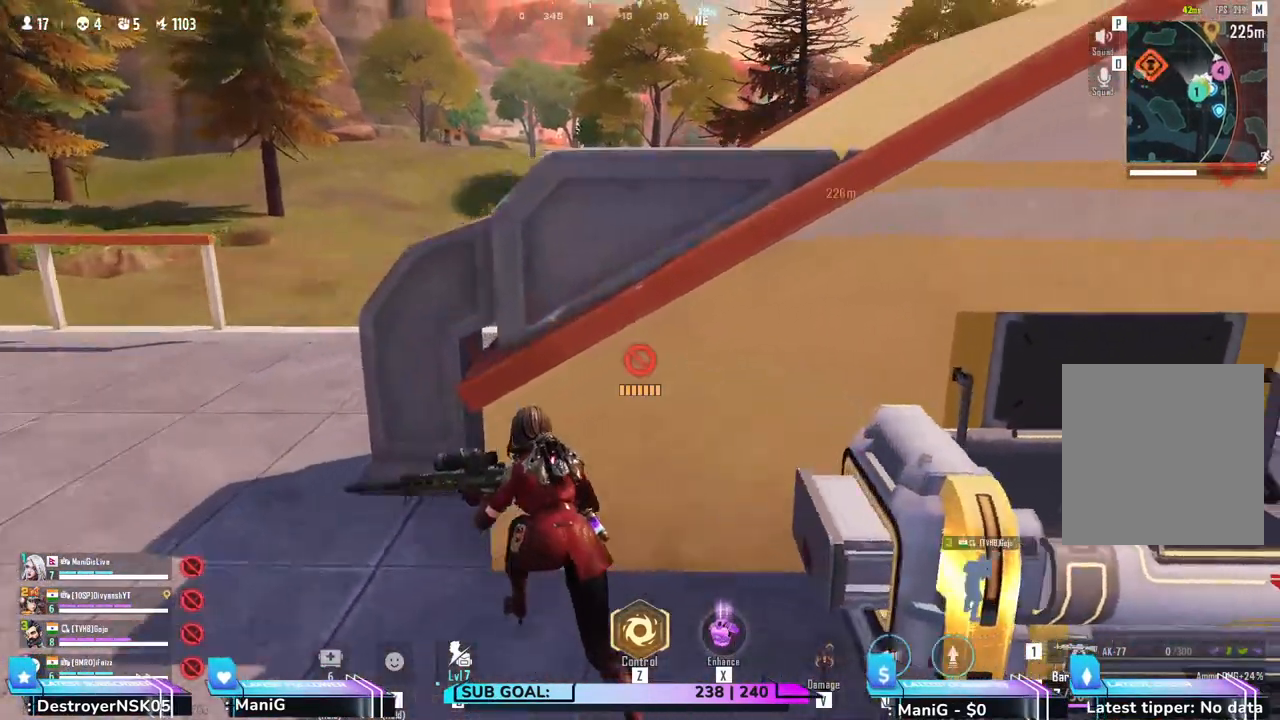
{"keys": ["a", "w"], "mouse": [], "events": [[367, "a", "down"]]}
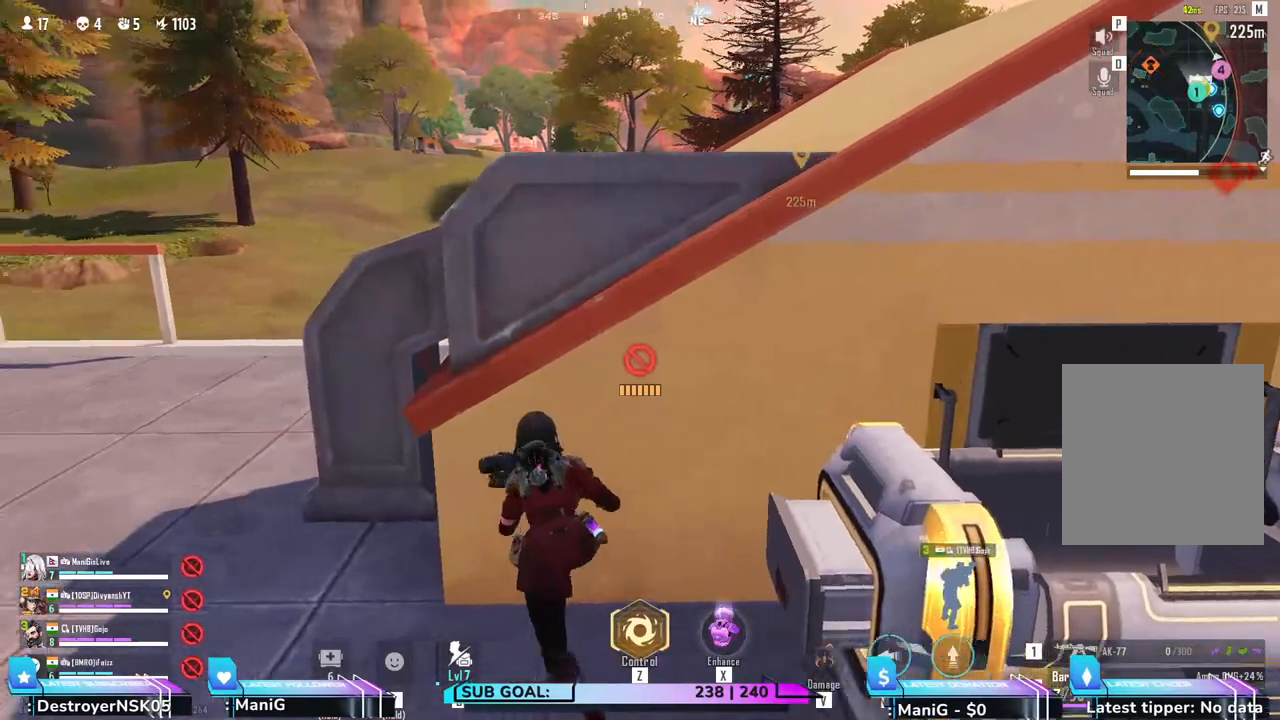
{"keys": ["d"], "mouse": [], "events": [[183, "a", "up"], [383, "w", "up"], [450, "d", "down"]]}
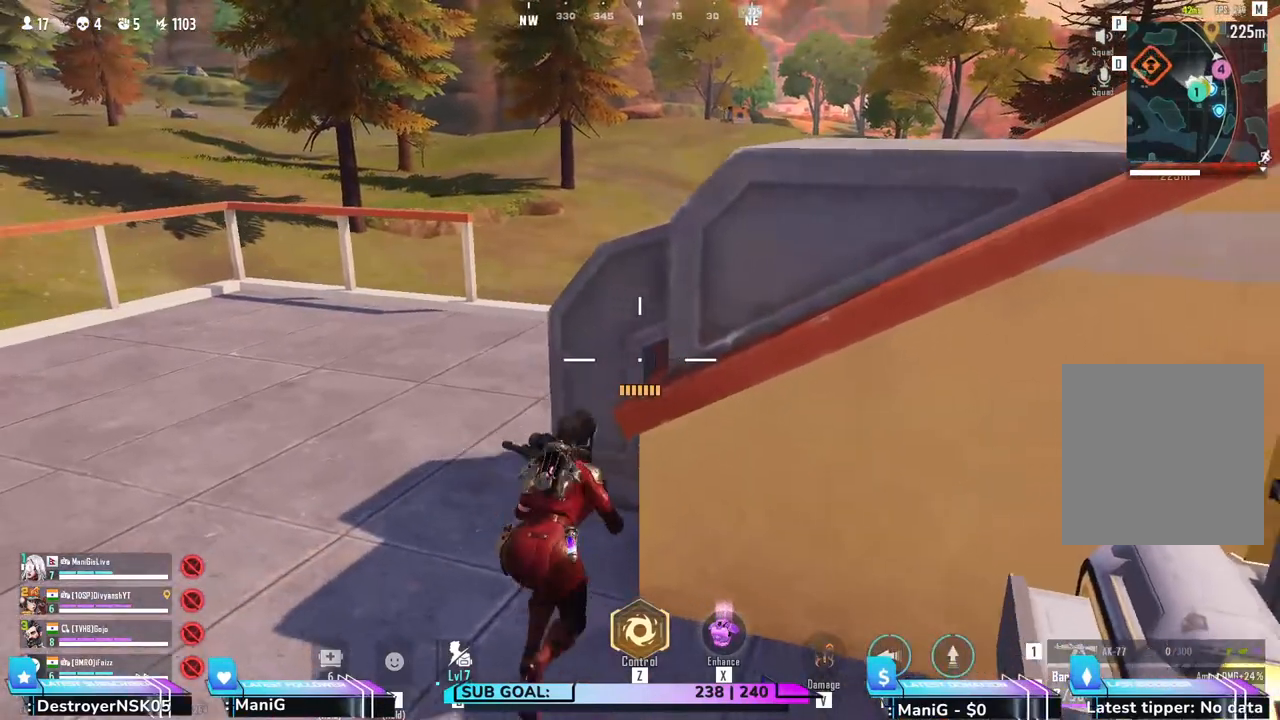
{"keys": [], "mouse": [], "events": [[300, "d", "up"]]}
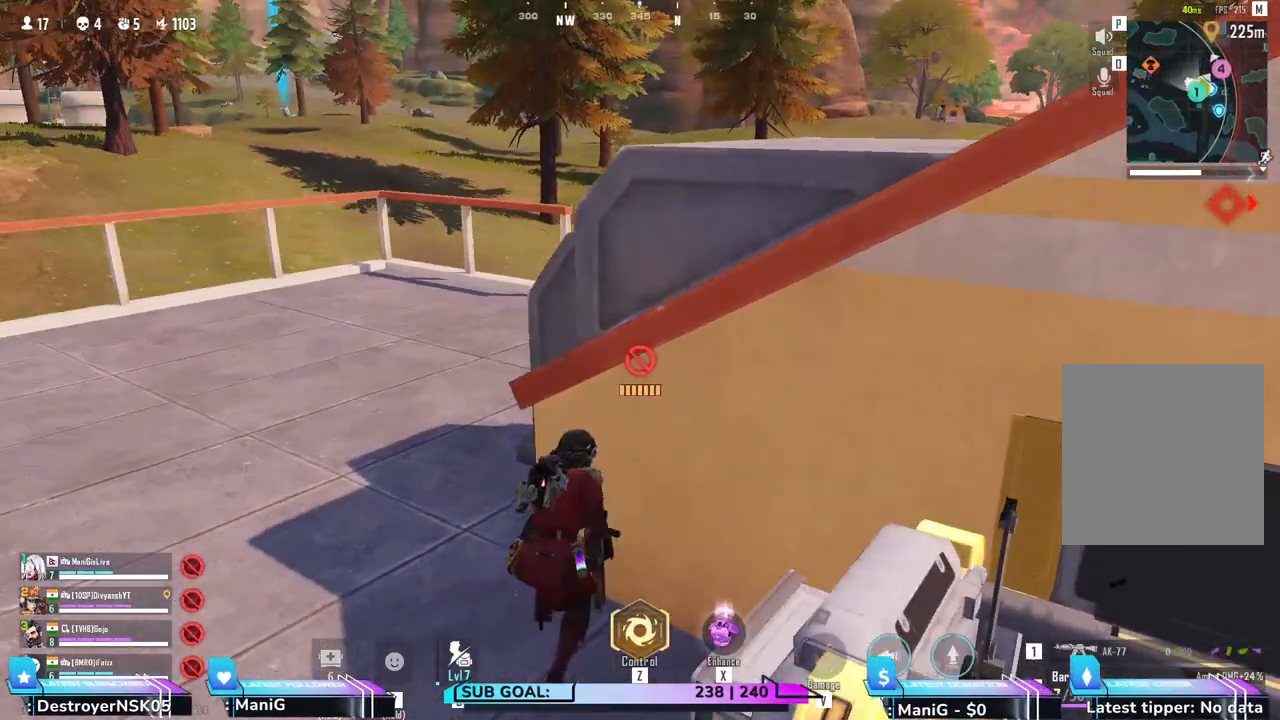
{"keys": [], "mouse": [], "events": []}
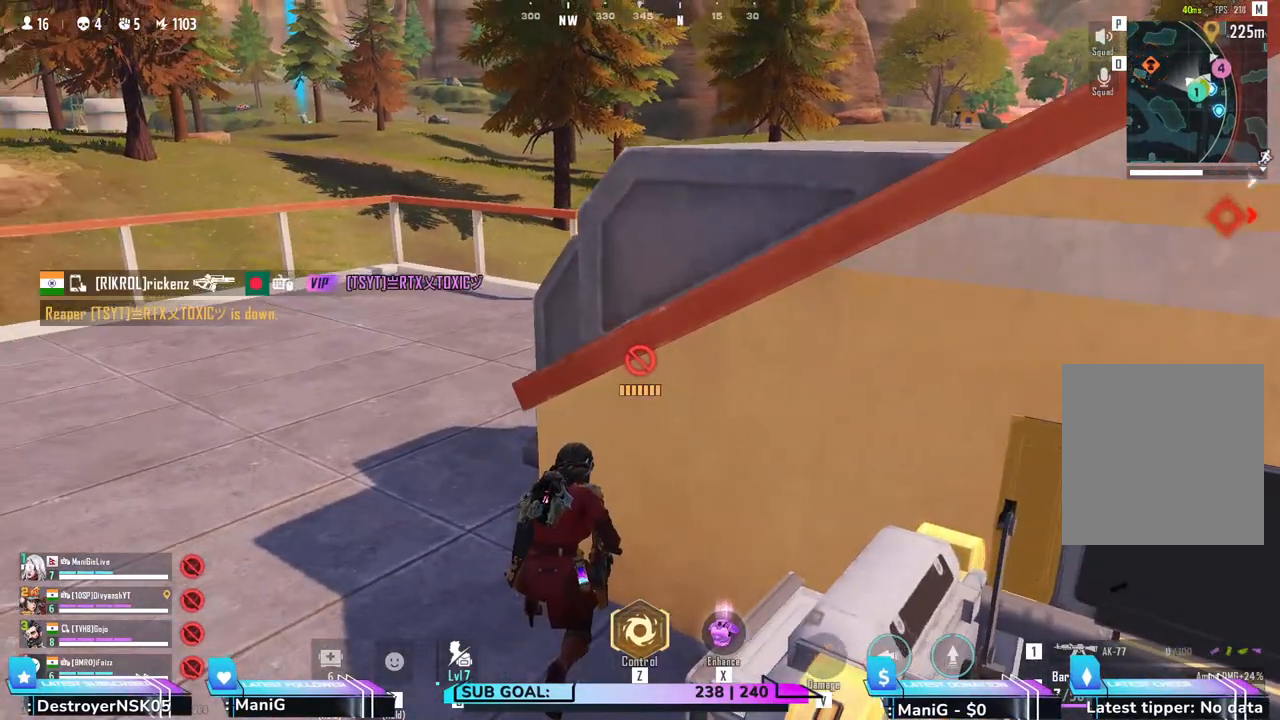
{"keys": [], "mouse": ["right"], "events": [[83, "a", "down"], [417, "a", "up"], [433, "mouse_right", "down"]]}
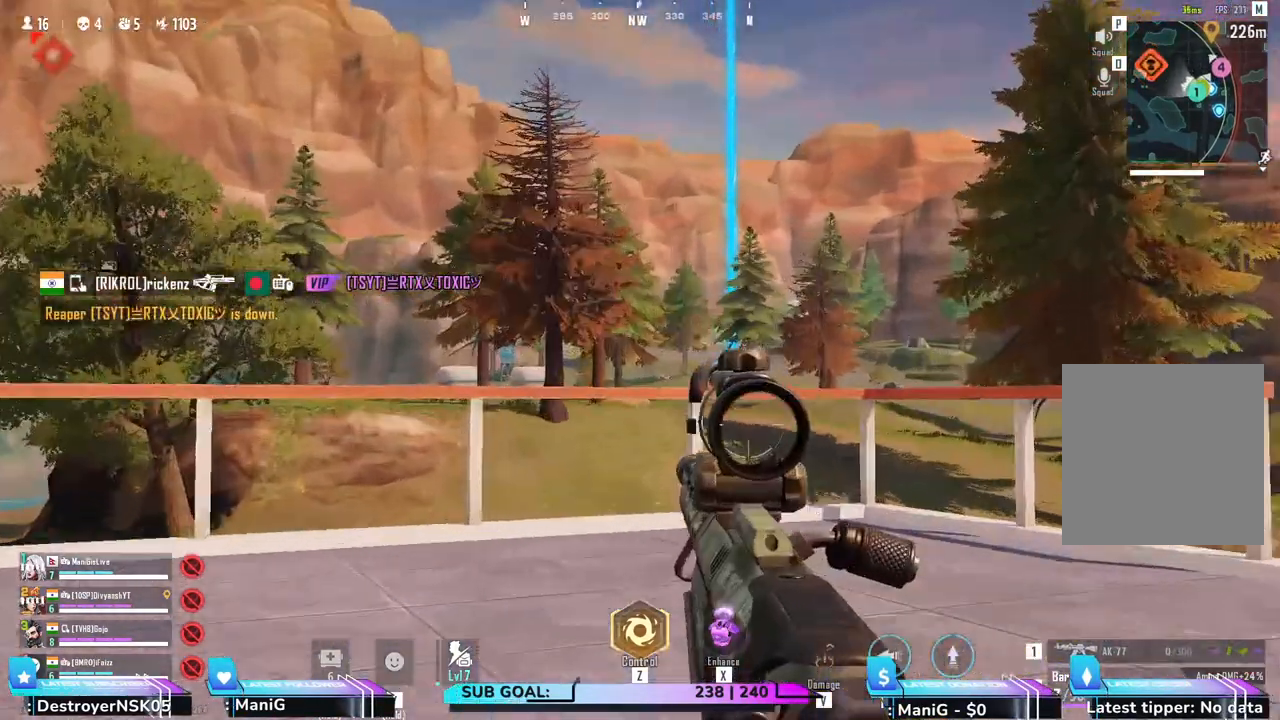
{"keys": [], "mouse": ["right"], "events": [[250, "c", "down"], [383, "c", "up"]]}
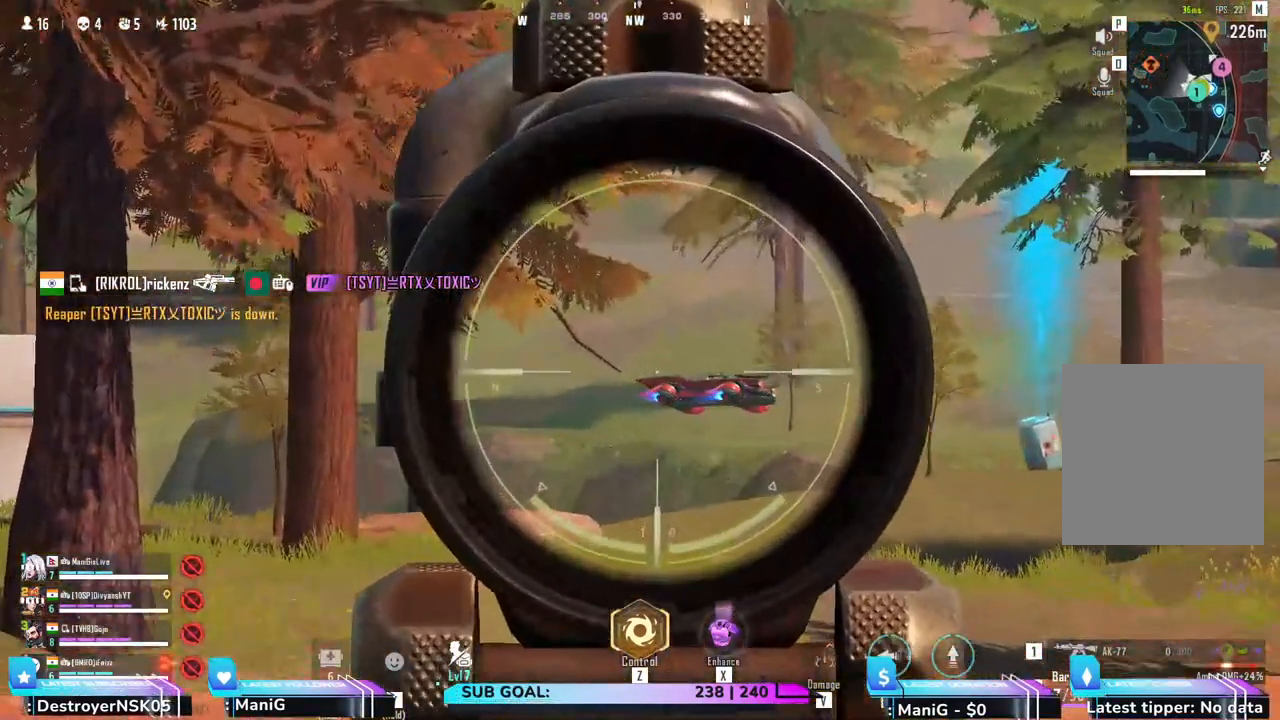
{"keys": [], "mouse": ["right"], "events": []}
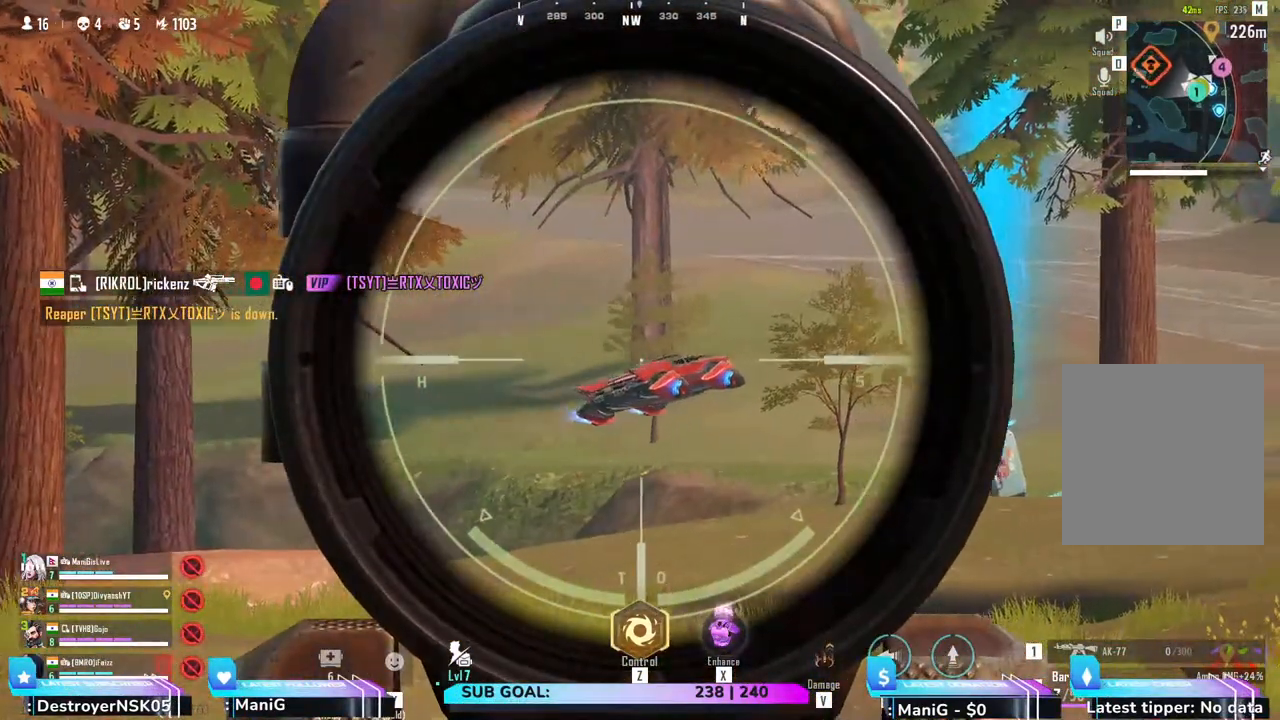
{"keys": [], "mouse": ["right"], "events": []}
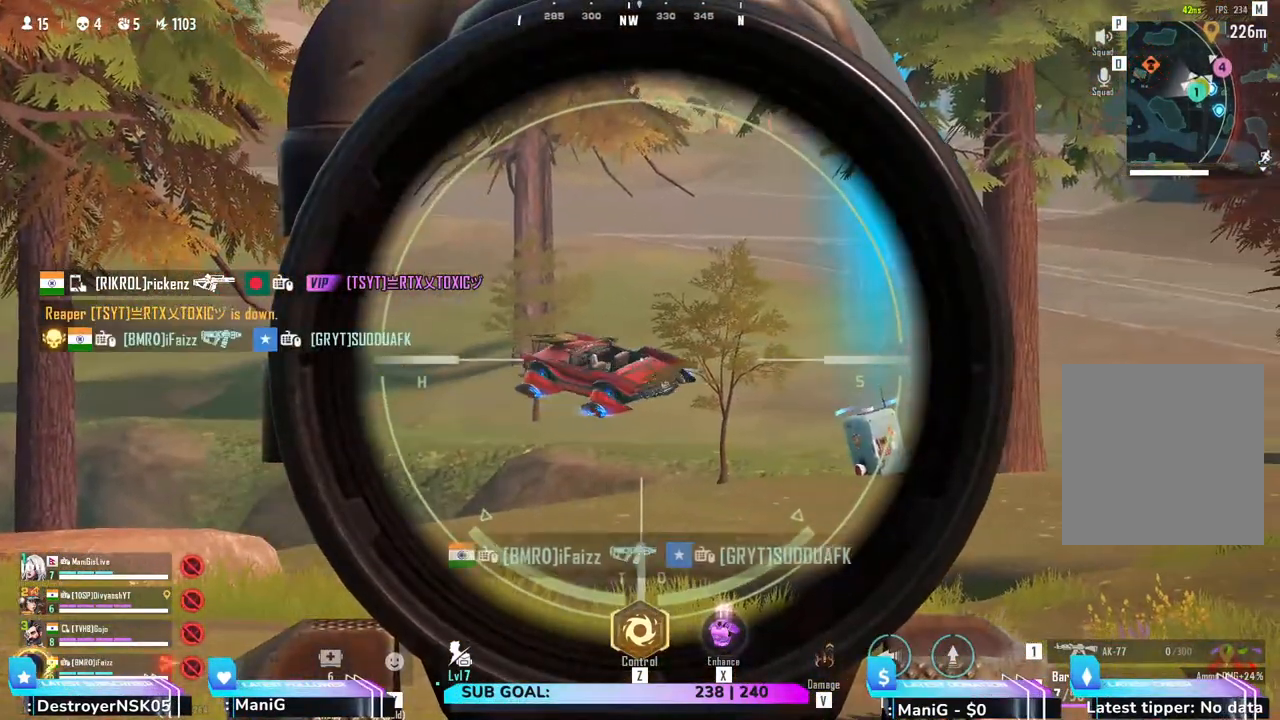
{"keys": [], "mouse": ["right"], "events": []}
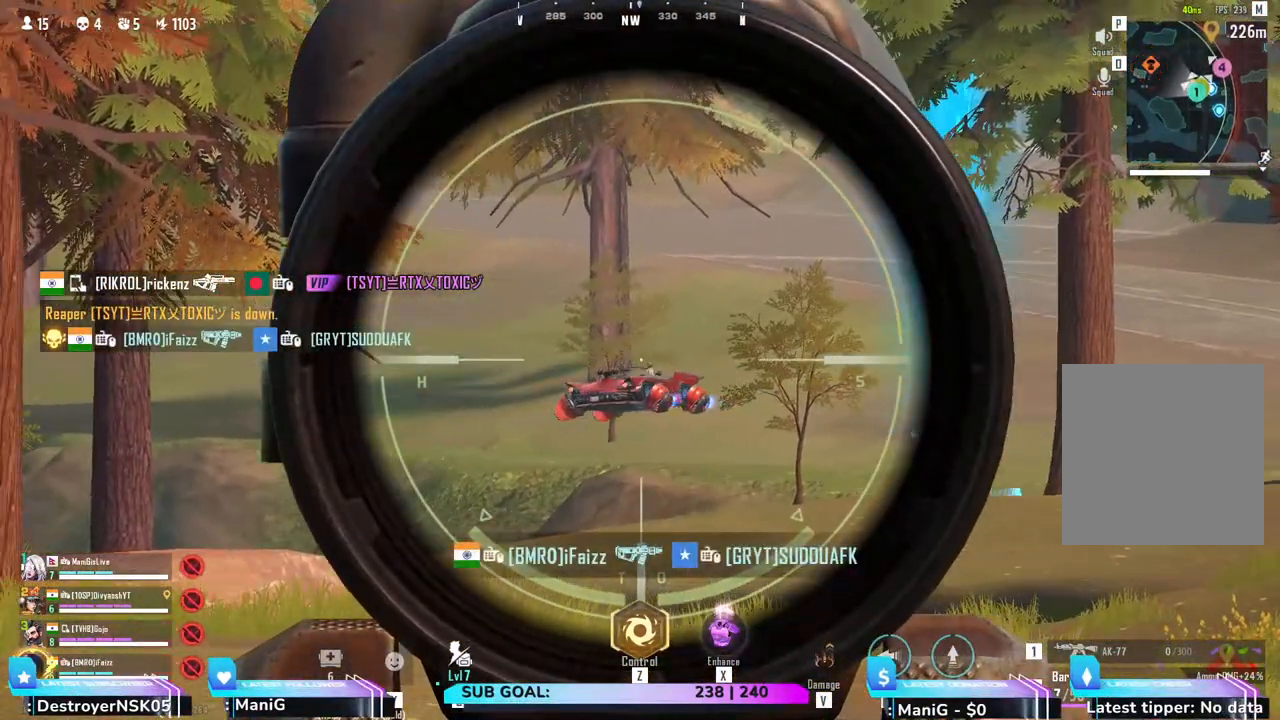
{"keys": [], "mouse": ["right"], "events": []}
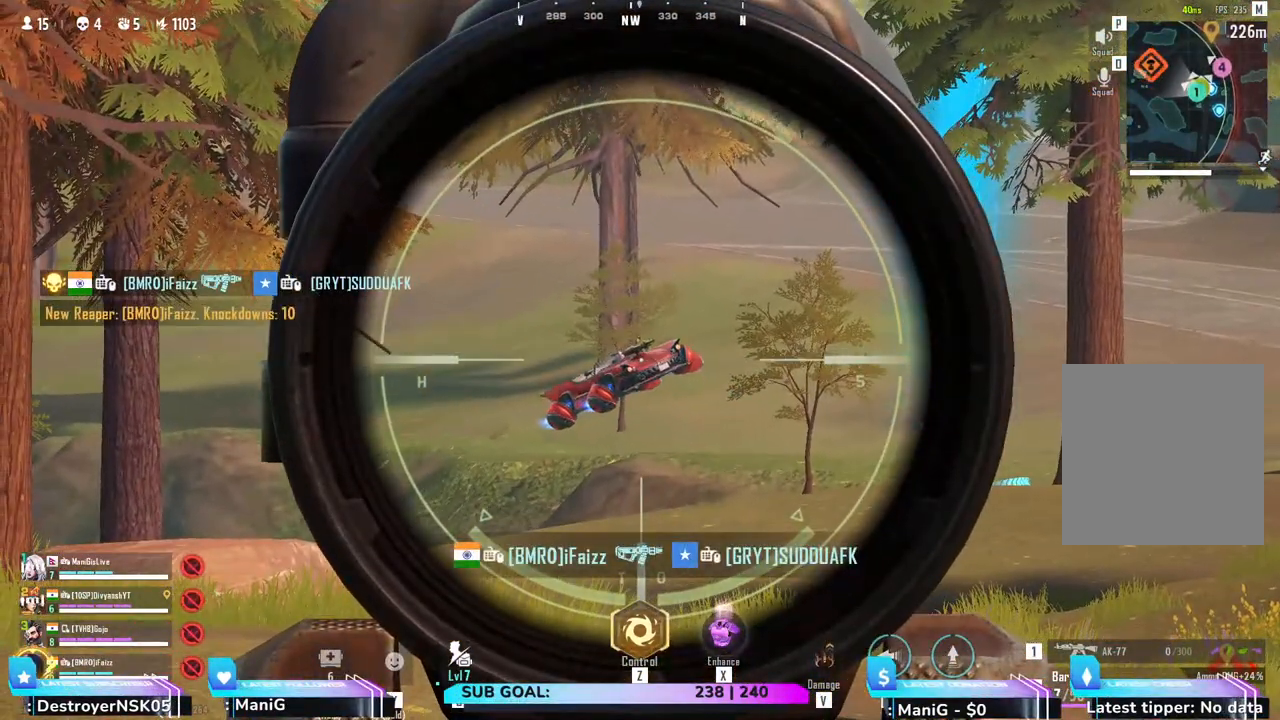
{"keys": [], "mouse": ["right"], "events": []}
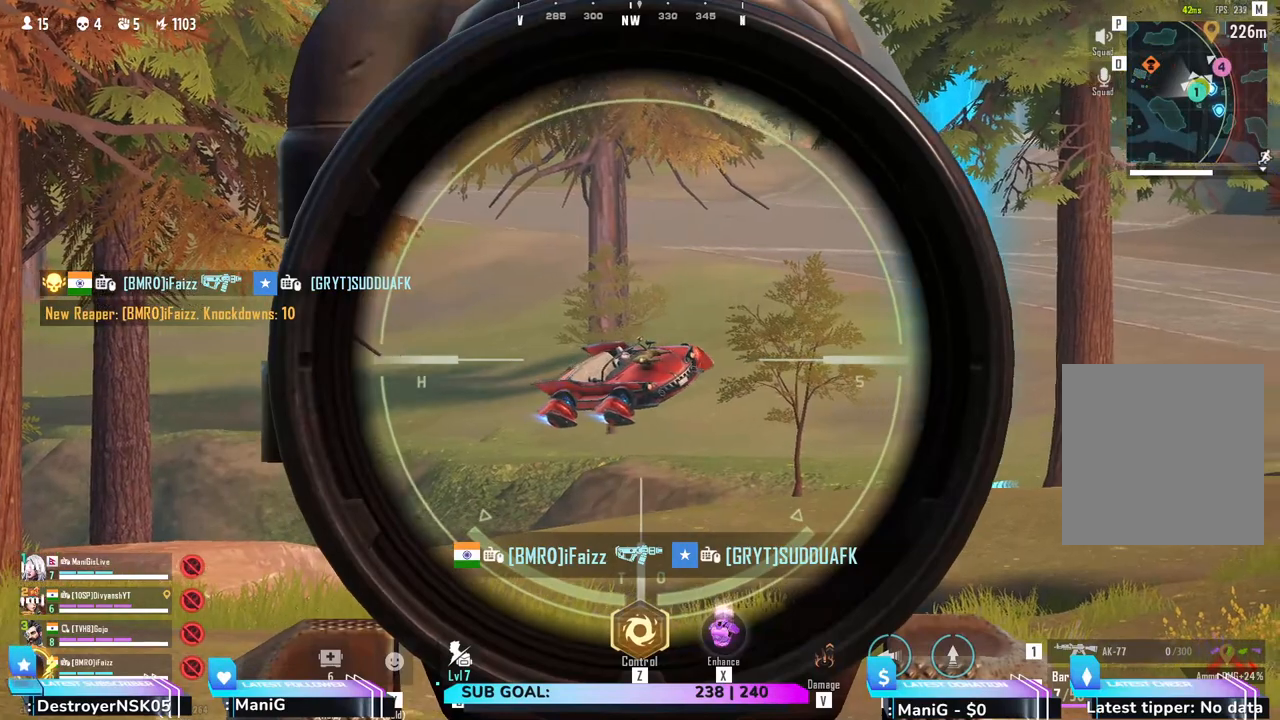
{"keys": [], "mouse": [], "events": [[300, "mouse_left", "down"], [433, "mouse_left", "up"], [450, "mouse_right", "up"]]}
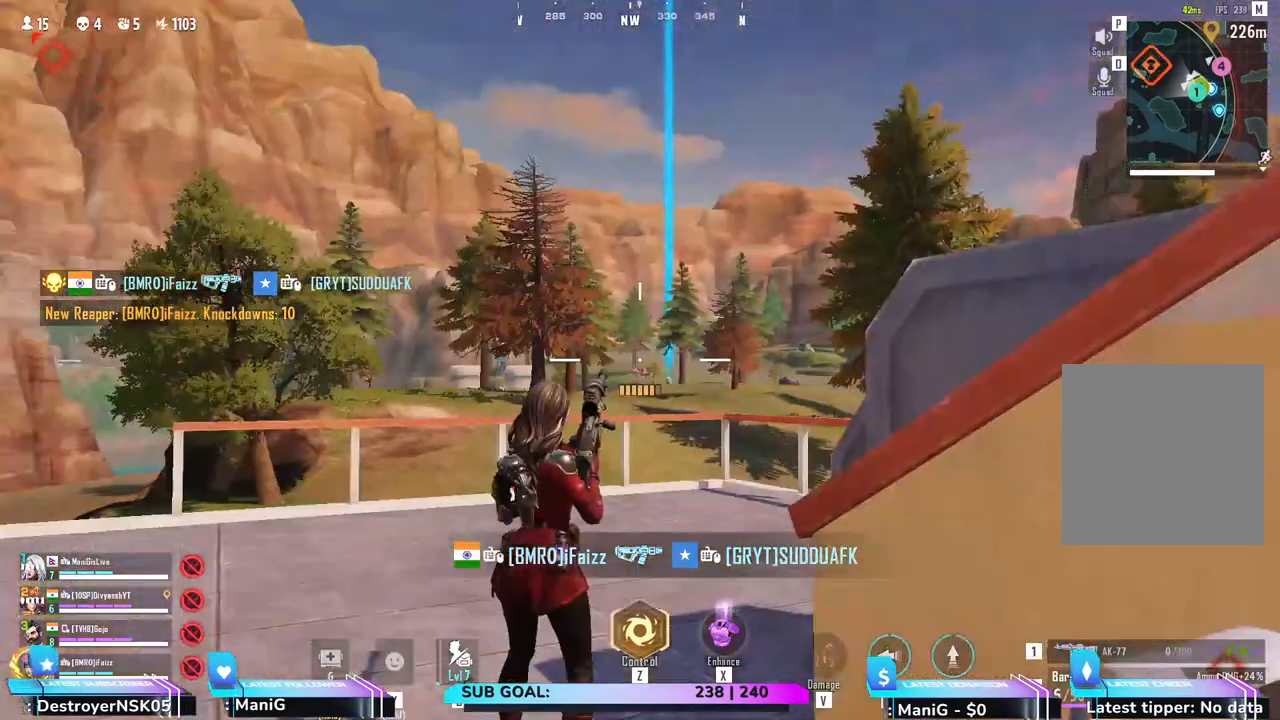
{"keys": ["a"], "mouse": [], "events": [[367, "d", "down"], [467, "d", "up"], [500, "a", "down"]]}
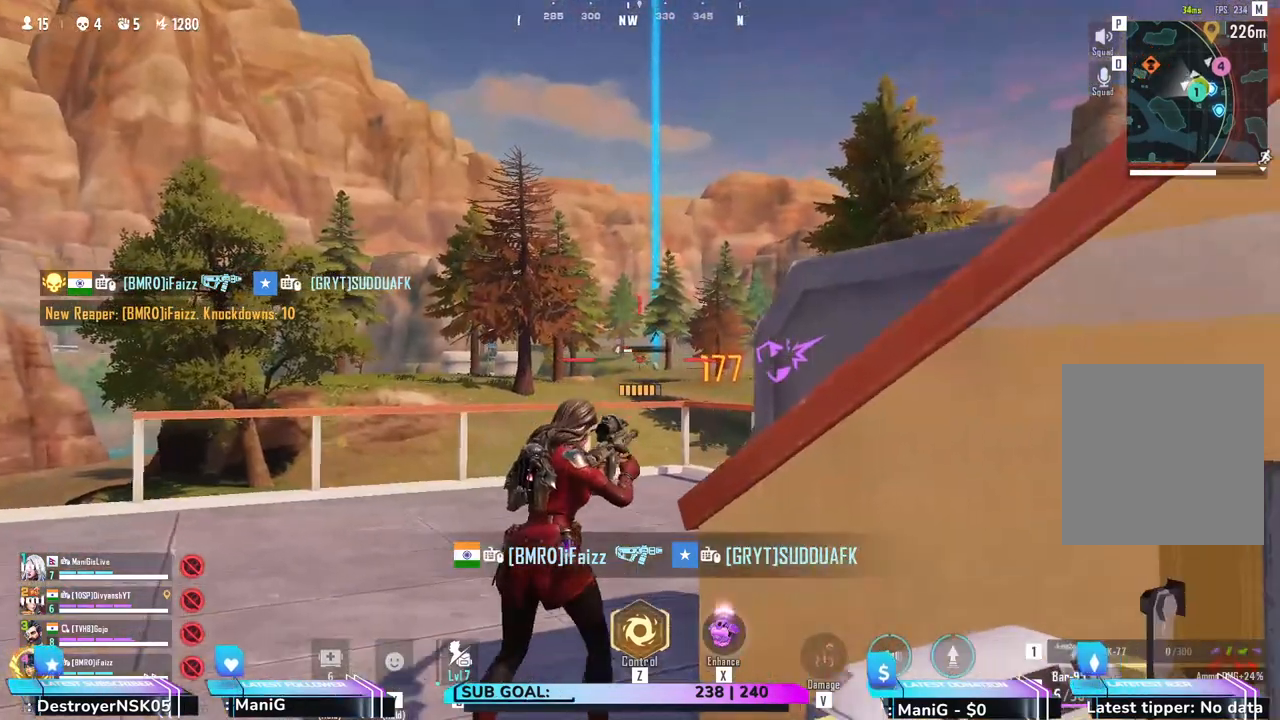
{"keys": ["a"], "mouse": [], "events": [[200, "a", "up"], [217, "d", "down"], [350, "a", "down"], [350, "d", "up"]]}
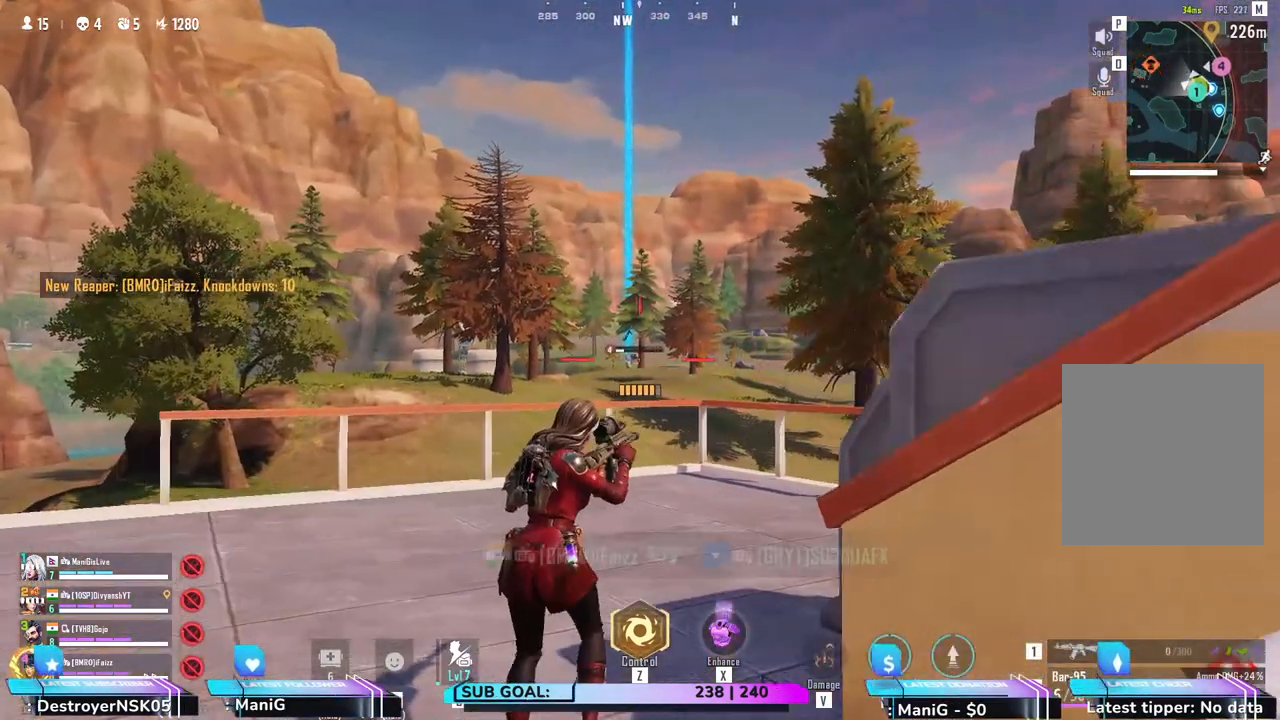
{"keys": [], "mouse": [], "events": [[17, "a", "up"], [17, "d", "down"], [150, "a", "down"], [150, "d", "up"], [317, "a", "up"], [317, "d", "down"], [450, "d", "up"]]}
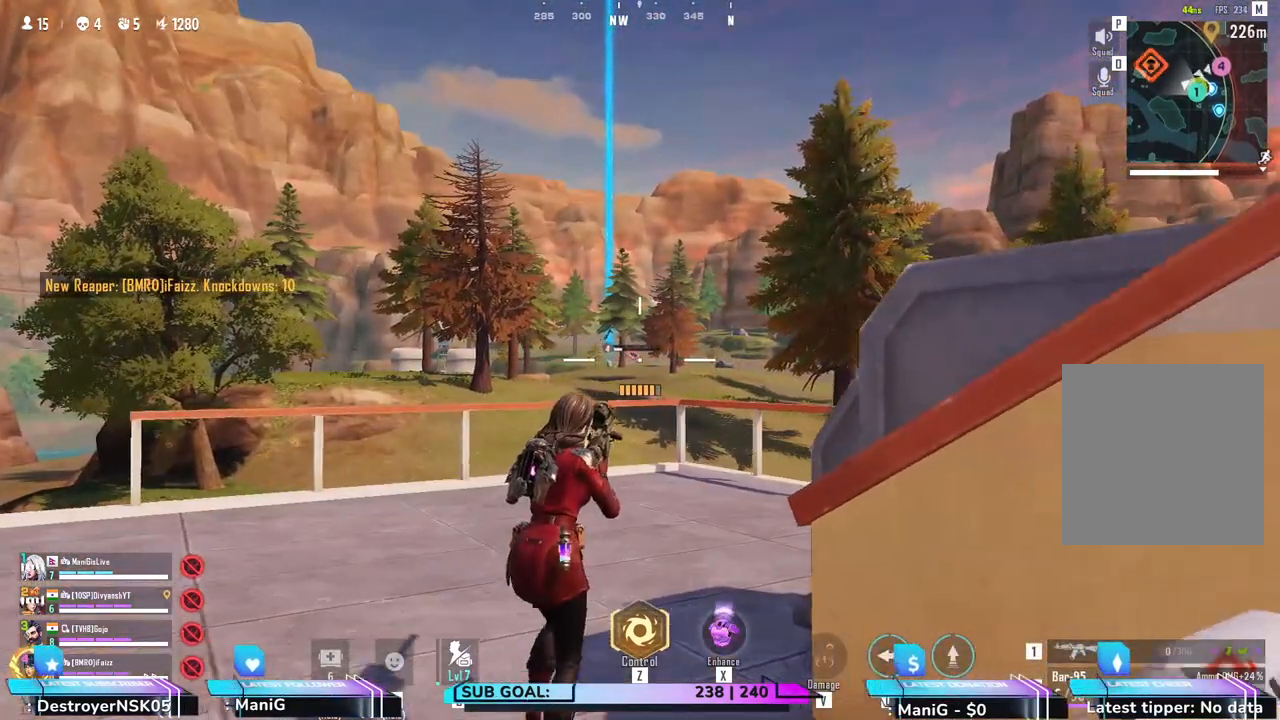
{"keys": [], "mouse": ["left", "right"], "events": [[17, "1", "down"], [150, "1", "up"], [250, "mouse_right", "down"], [433, "mouse_left", "down"]]}
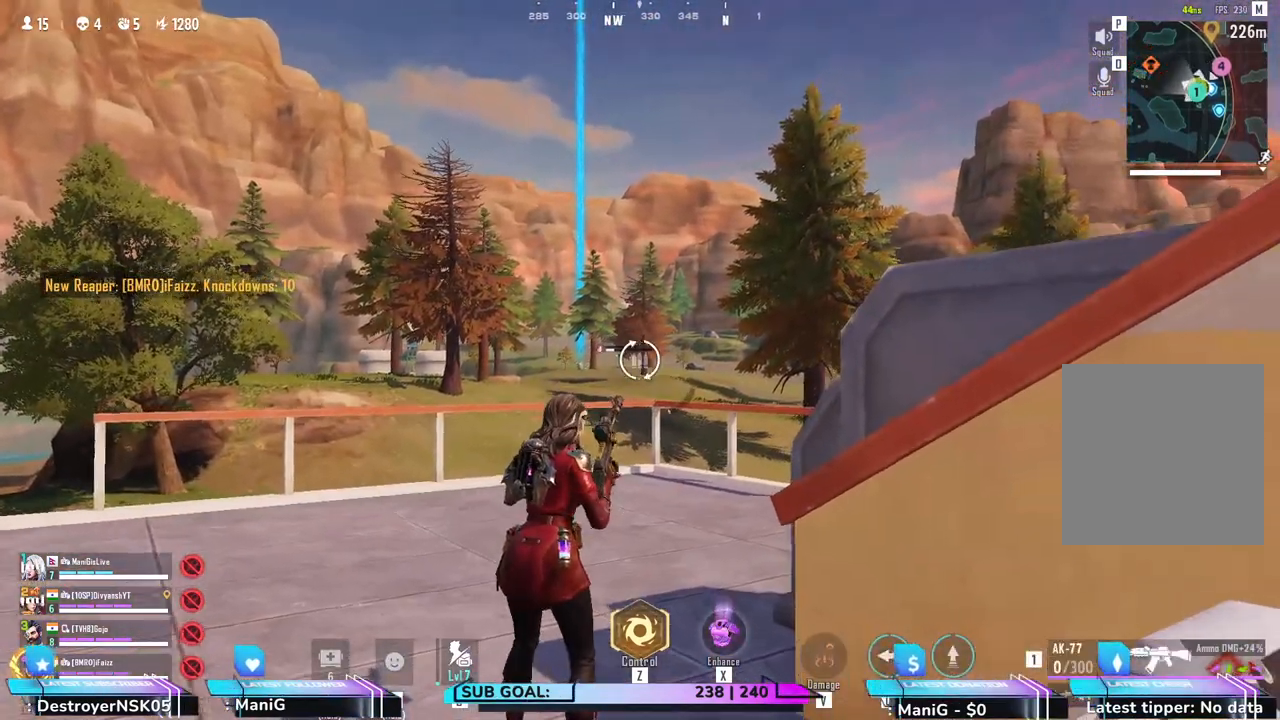
{"keys": ["a"], "mouse": [], "events": [[150, "mouse_left", "up"], [233, "mouse_right", "up"], [433, "a", "down"]]}
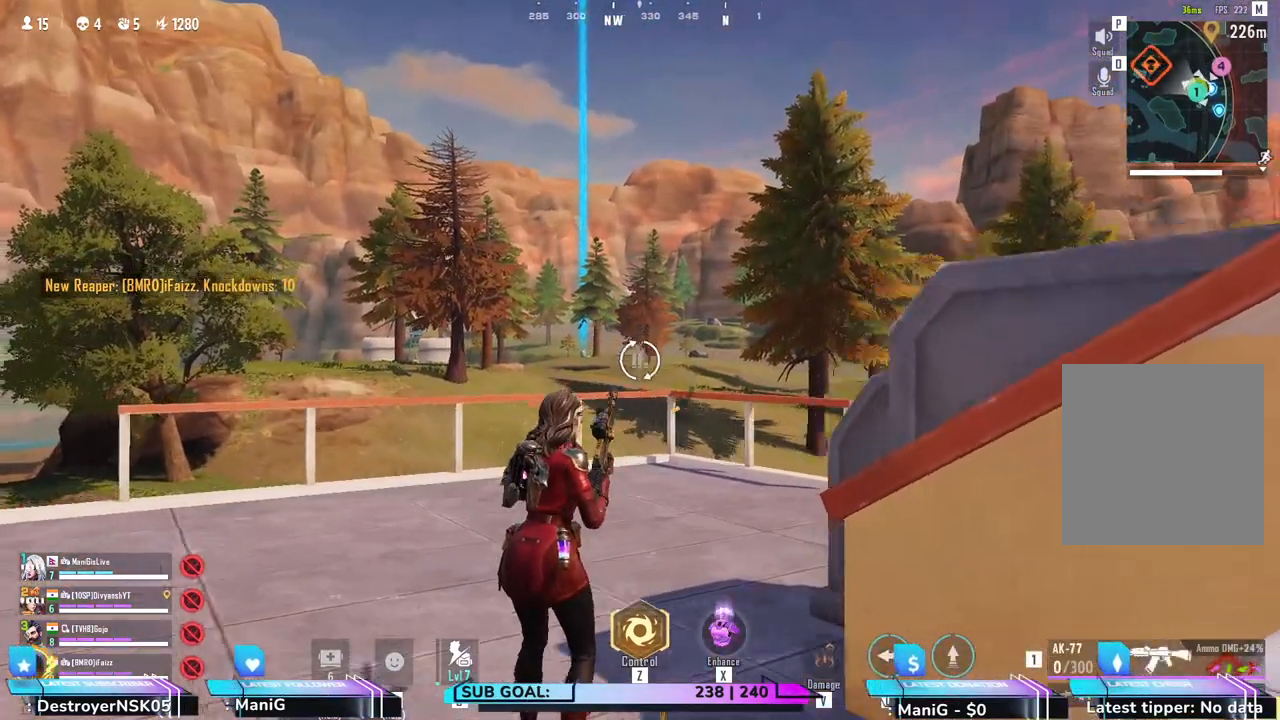
{"keys": [], "mouse": [], "events": [[83, "a", "up"], [117, "d", "down"], [300, "d", "up"], [317, "a", "down"], [483, "a", "up"]]}
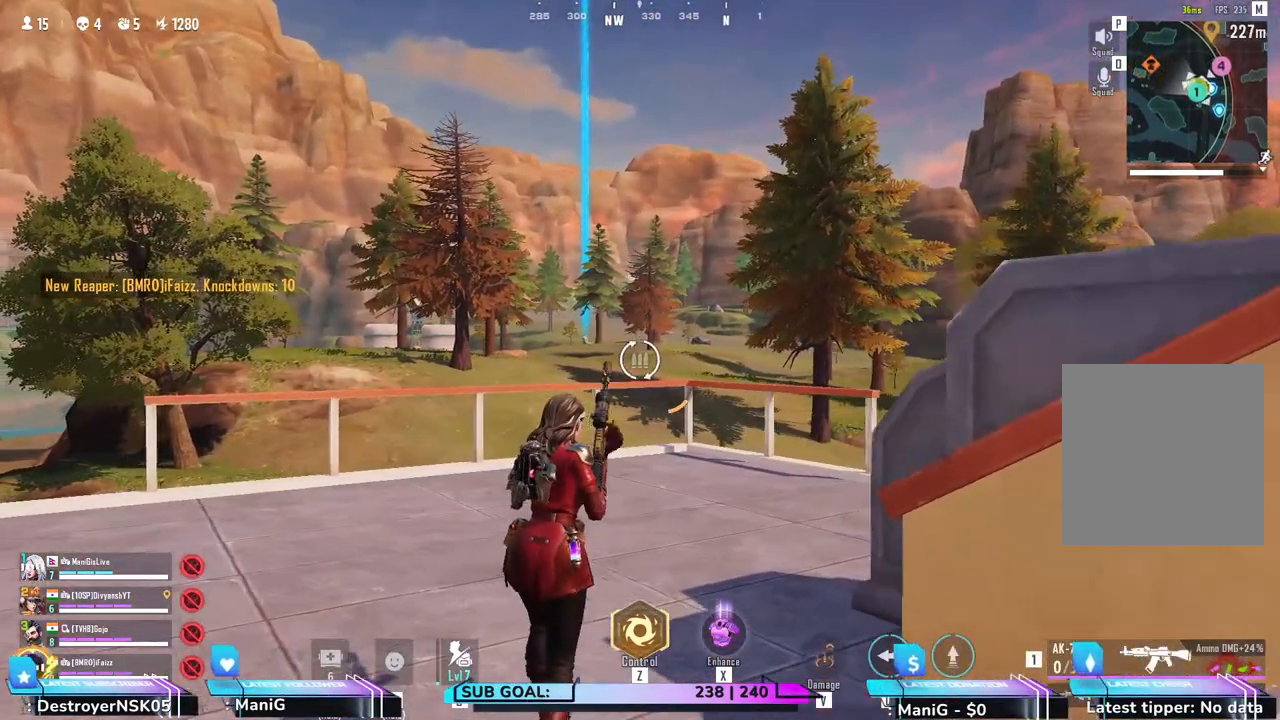
{"keys": ["d", "w"], "mouse": [], "events": [[17, "d", "down"], [183, "a", "down"], [183, "d", "up"], [367, "w", "down"], [400, "a", "up"], [450, "d", "down"]]}
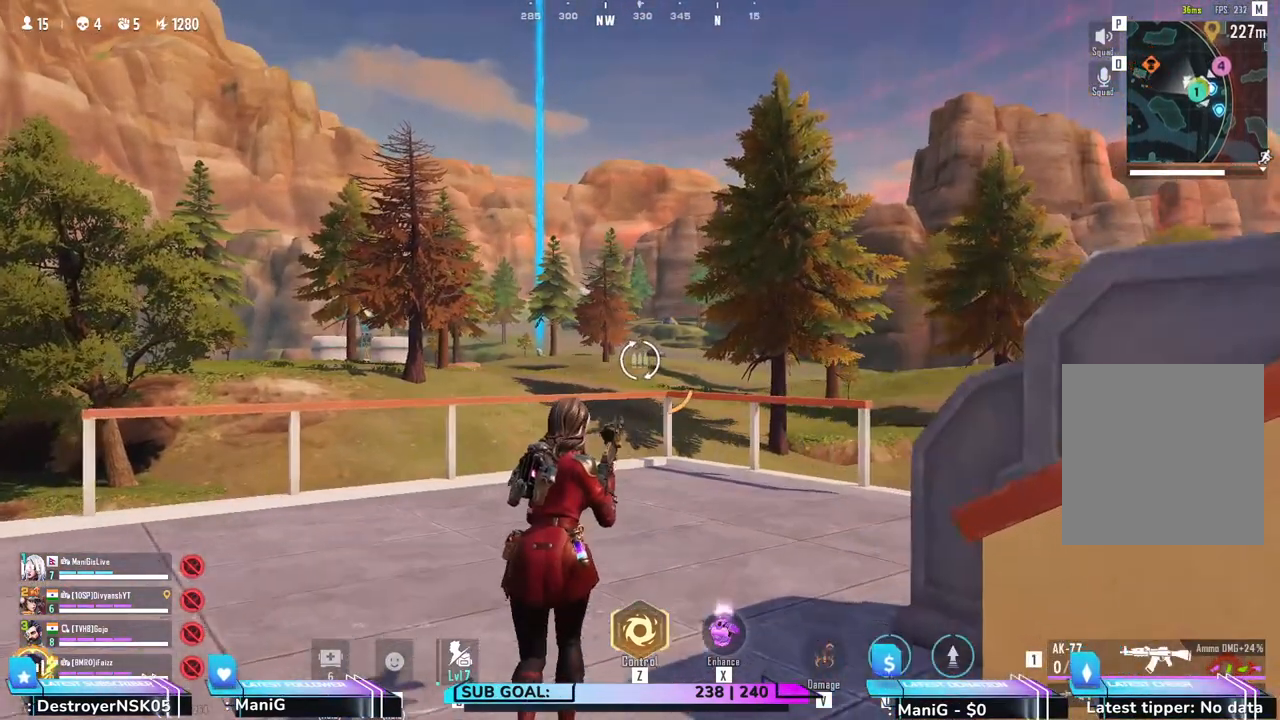
{"keys": [], "mouse": [], "events": [[100, "w", "up"], [217, "d", "up"], [400, "w", "down"], [483, "w", "up"]]}
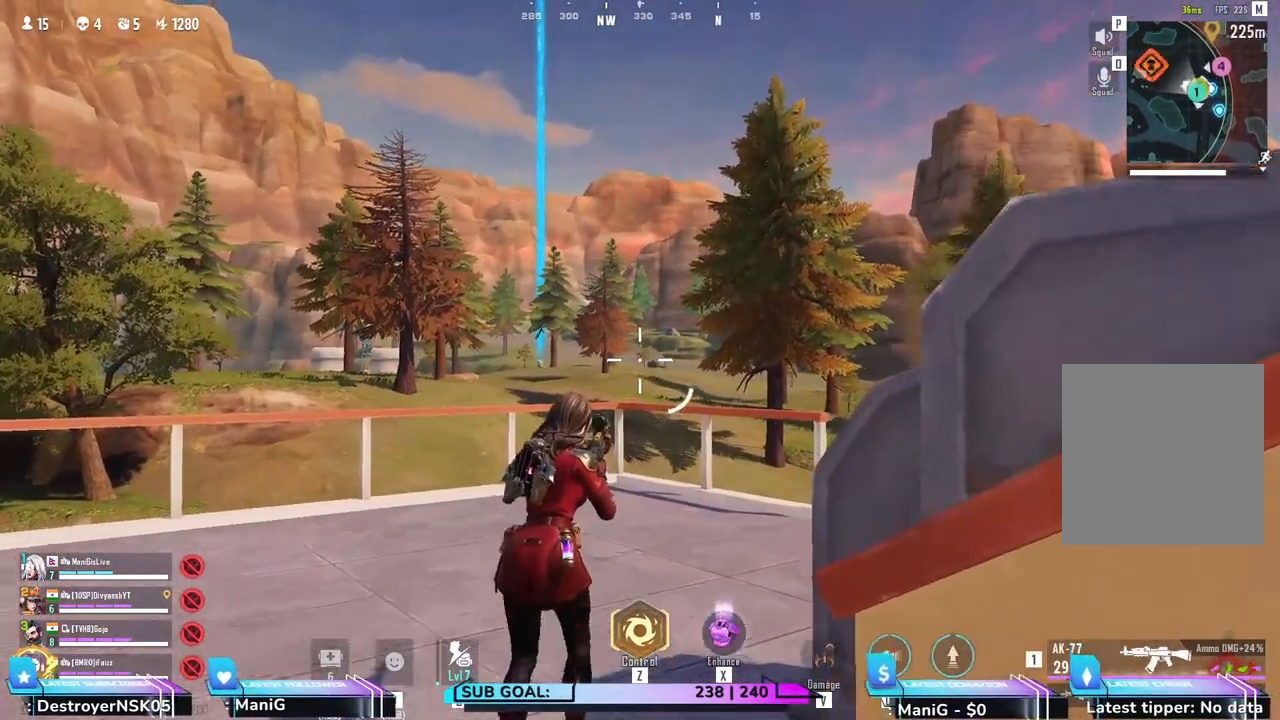
{"keys": [], "mouse": ["left", "right"], "events": [[67, "mouse_right", "down"], [350, "mouse_left", "down"]]}
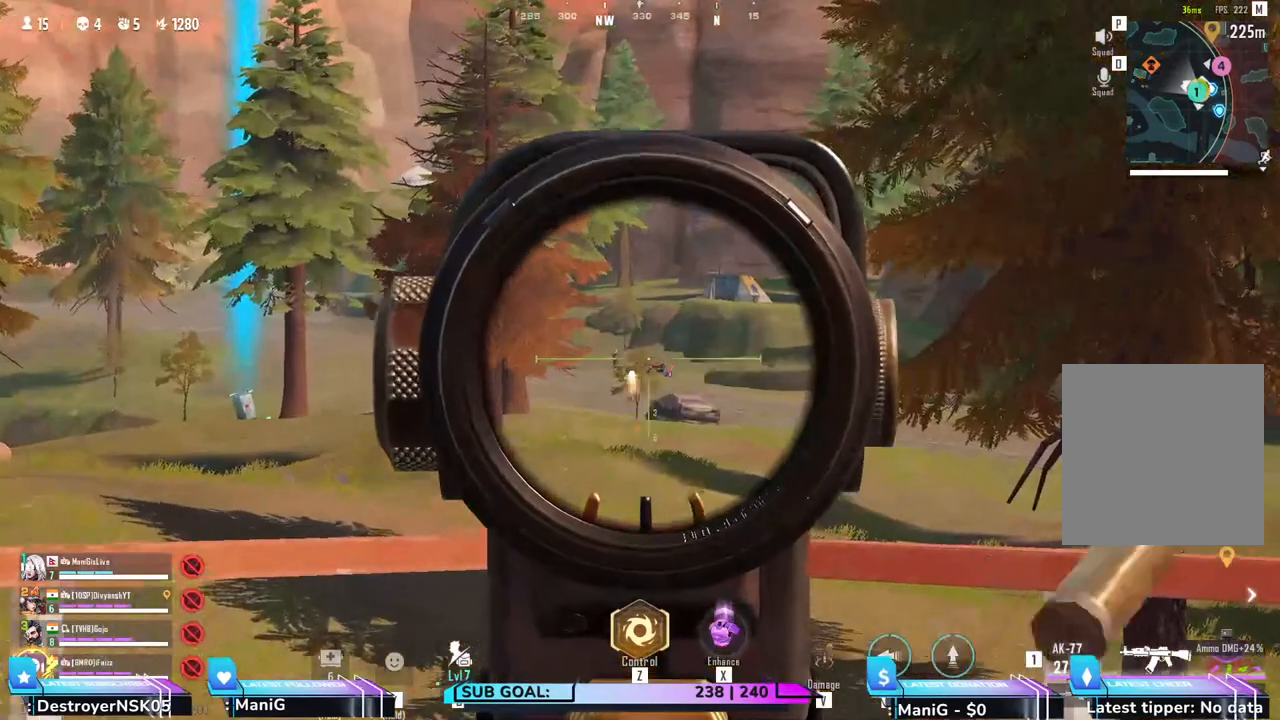
{"keys": [], "mouse": ["left", "right"], "events": []}
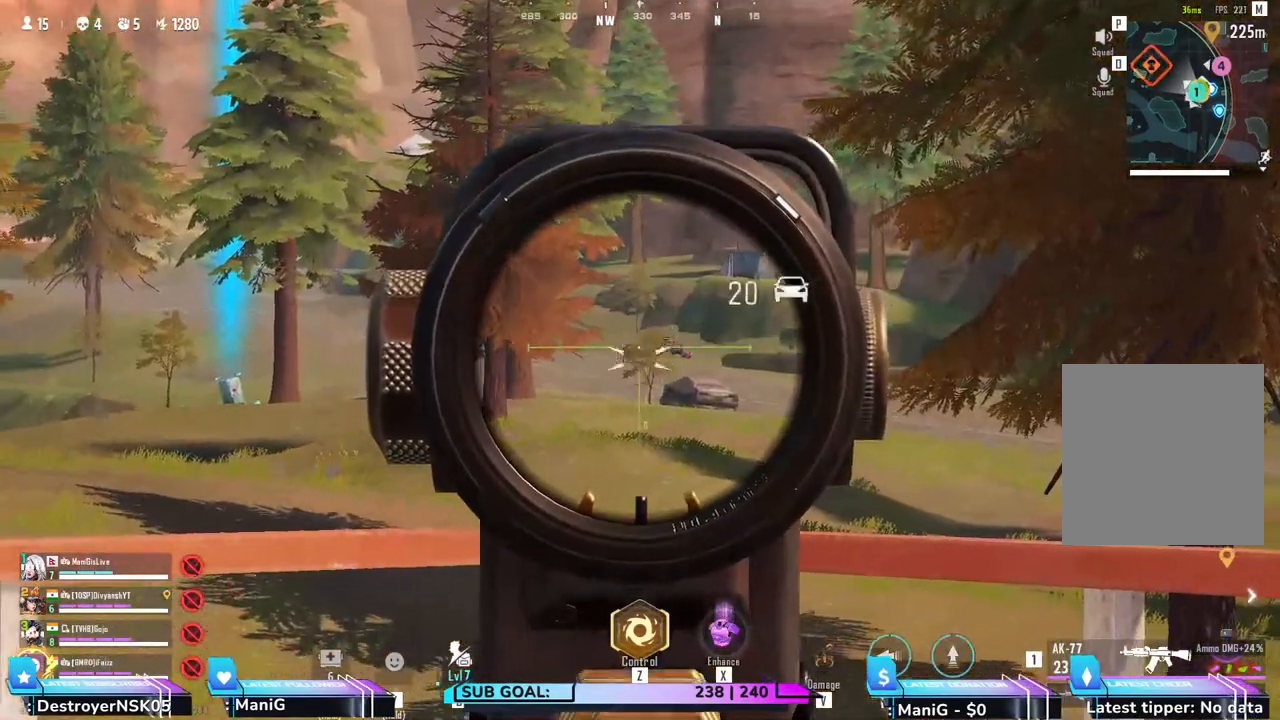
{"keys": [], "mouse": ["left", "right"], "events": []}